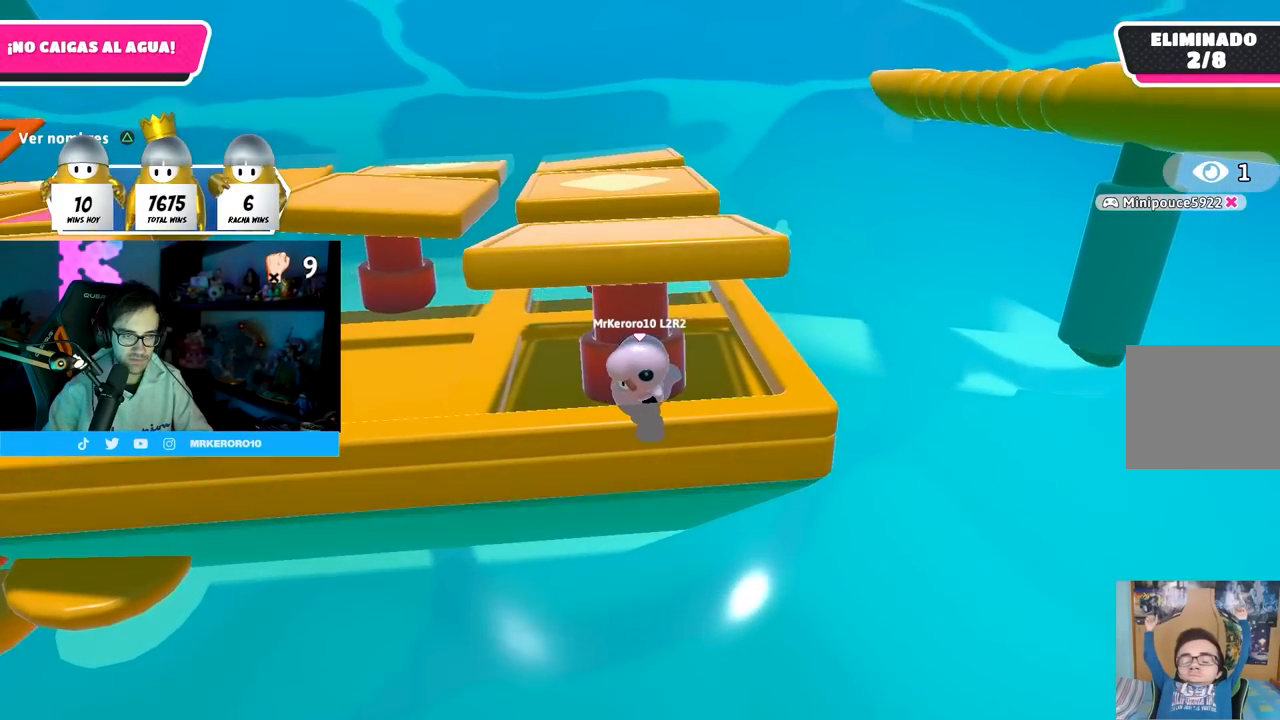
Gameplay with a controller (PlayStation layout); each line is a JSON object with the inputs held at the frame after it. "events" lists button and stick changes between this image and that frame as [ms after this image, input, new state], when the widget could be followed in between.
{"buttons": [], "left_stick": "center", "right_stick": "center", "events": [[200, "left_stick", "left"], [267, "left_stick", "center"]]}
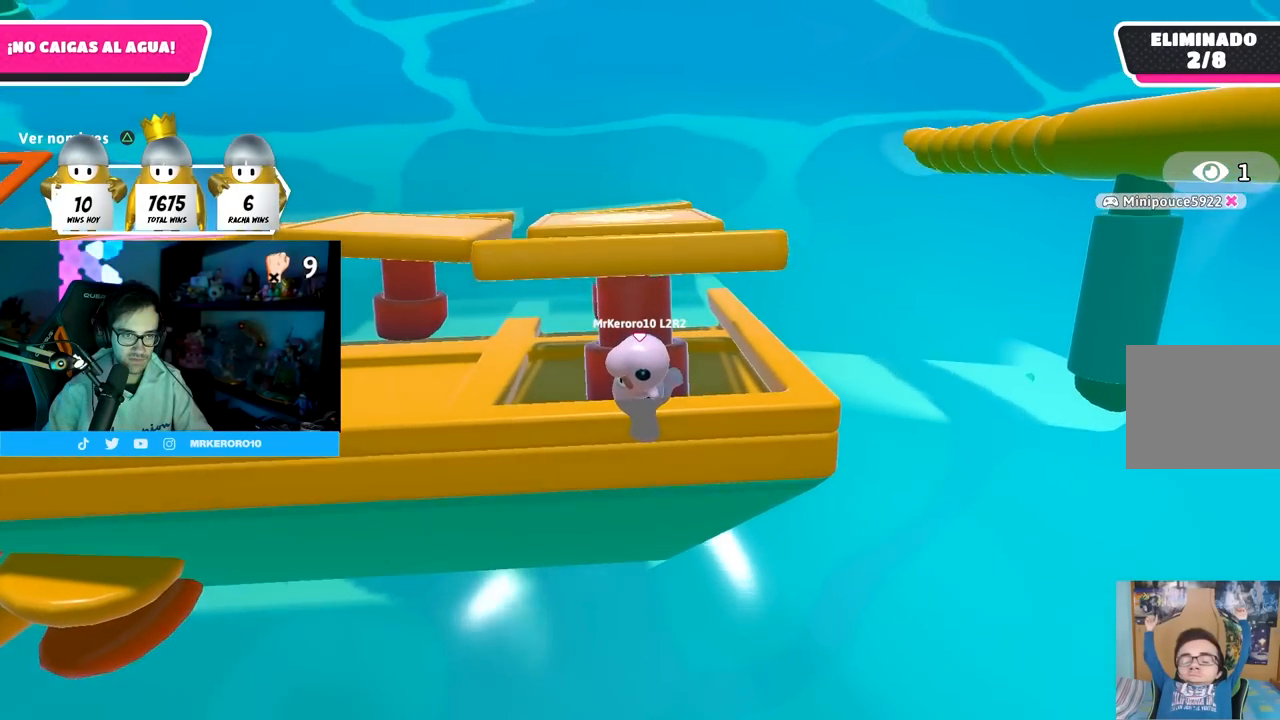
{"buttons": [], "left_stick": "center", "right_stick": "center", "events": [[183, "left_stick", "left"], [233, "left_stick", "center"]]}
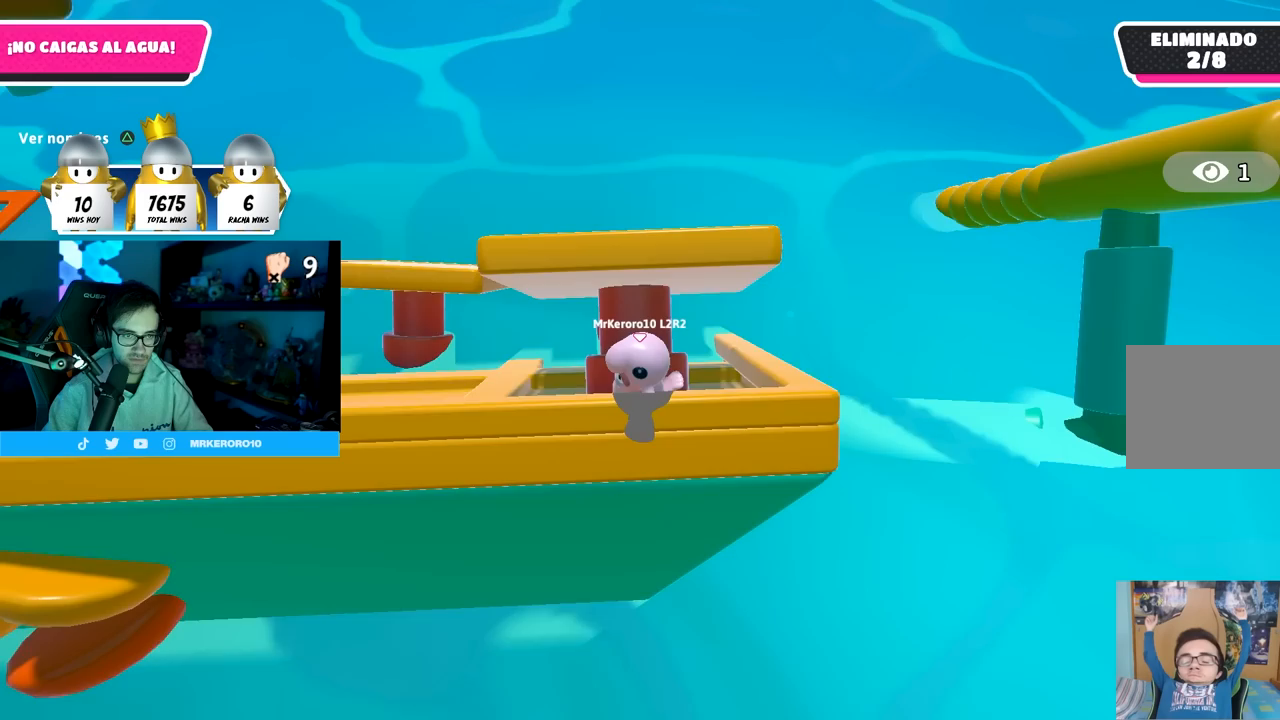
{"buttons": [], "left_stick": "center", "right_stick": "center", "events": [[83, "left_stick", "left"], [150, "left_stick", "center"], [333, "left_stick", "left"], [417, "left_stick", "center"]]}
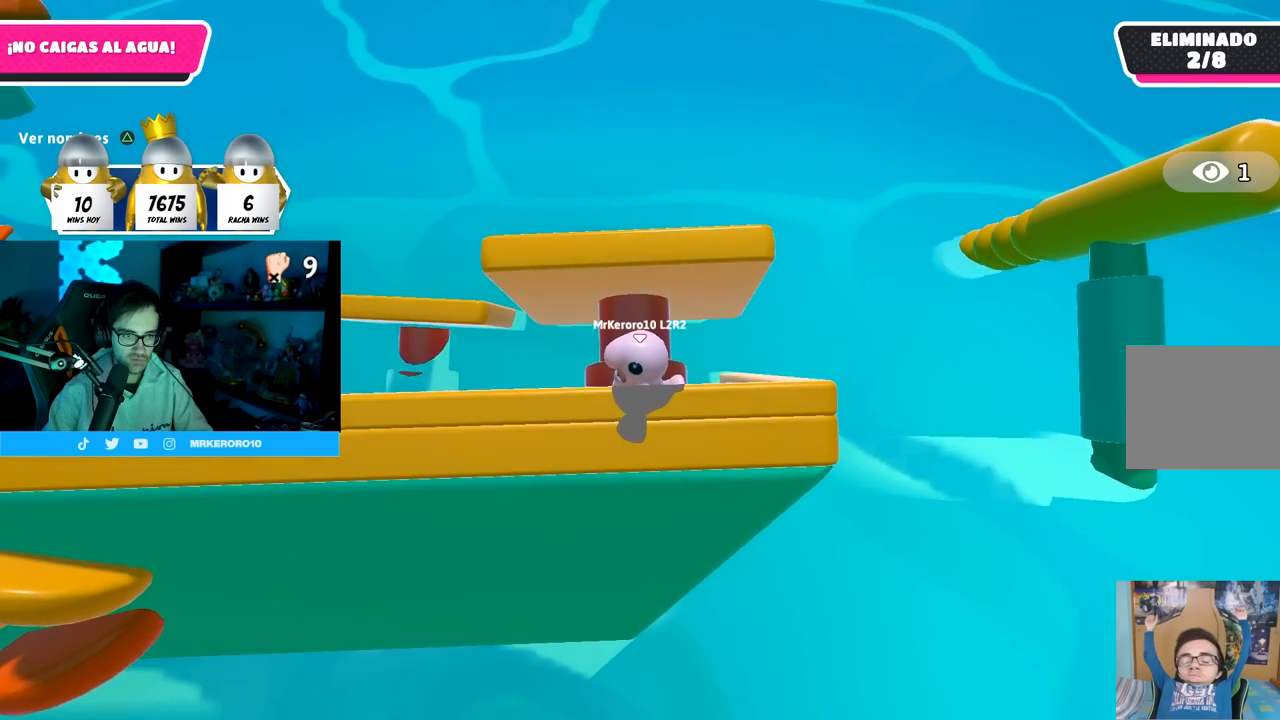
{"buttons": [], "left_stick": "center", "right_stick": "center", "events": []}
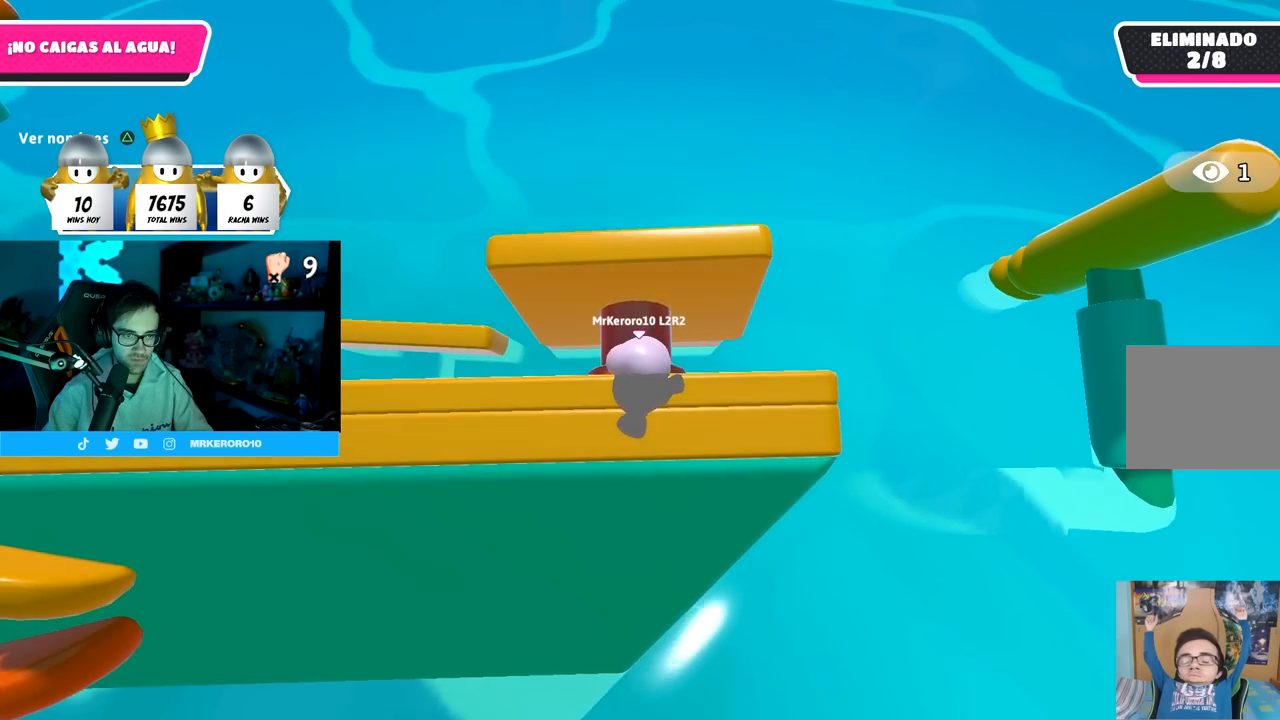
{"buttons": [], "left_stick": "center", "right_stick": "center", "events": []}
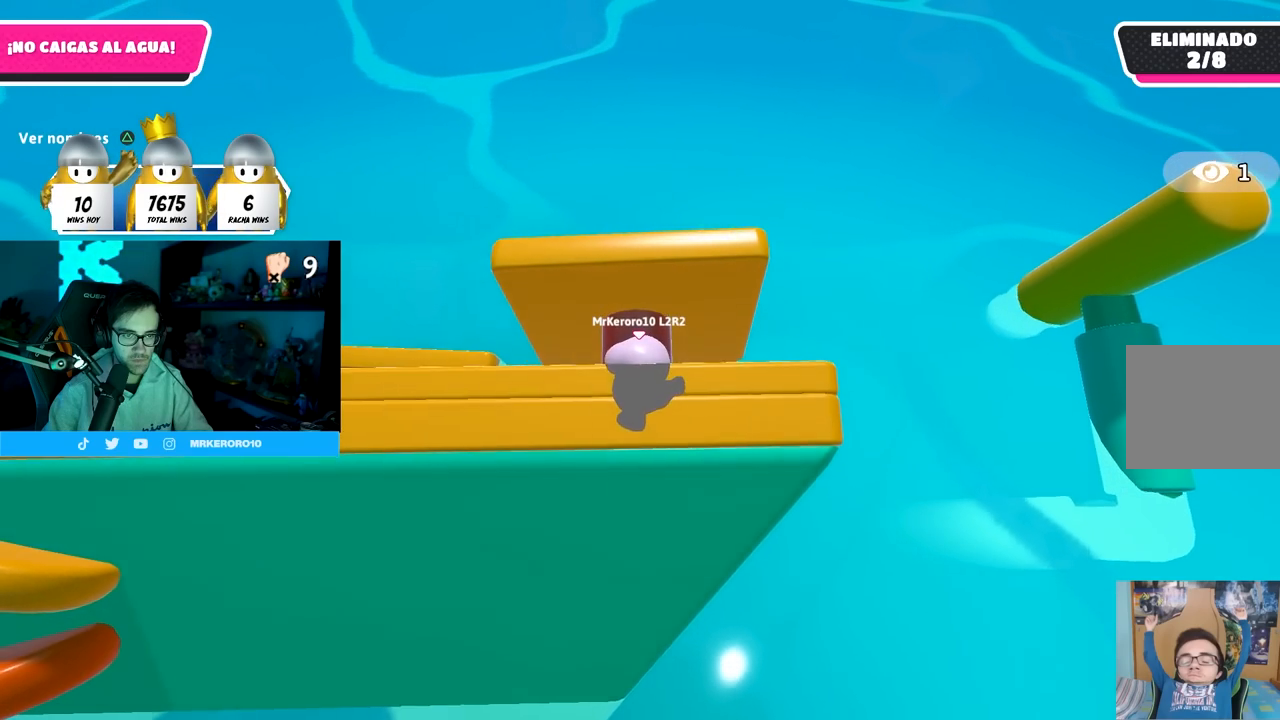
{"buttons": [], "left_stick": "center", "right_stick": "center", "events": []}
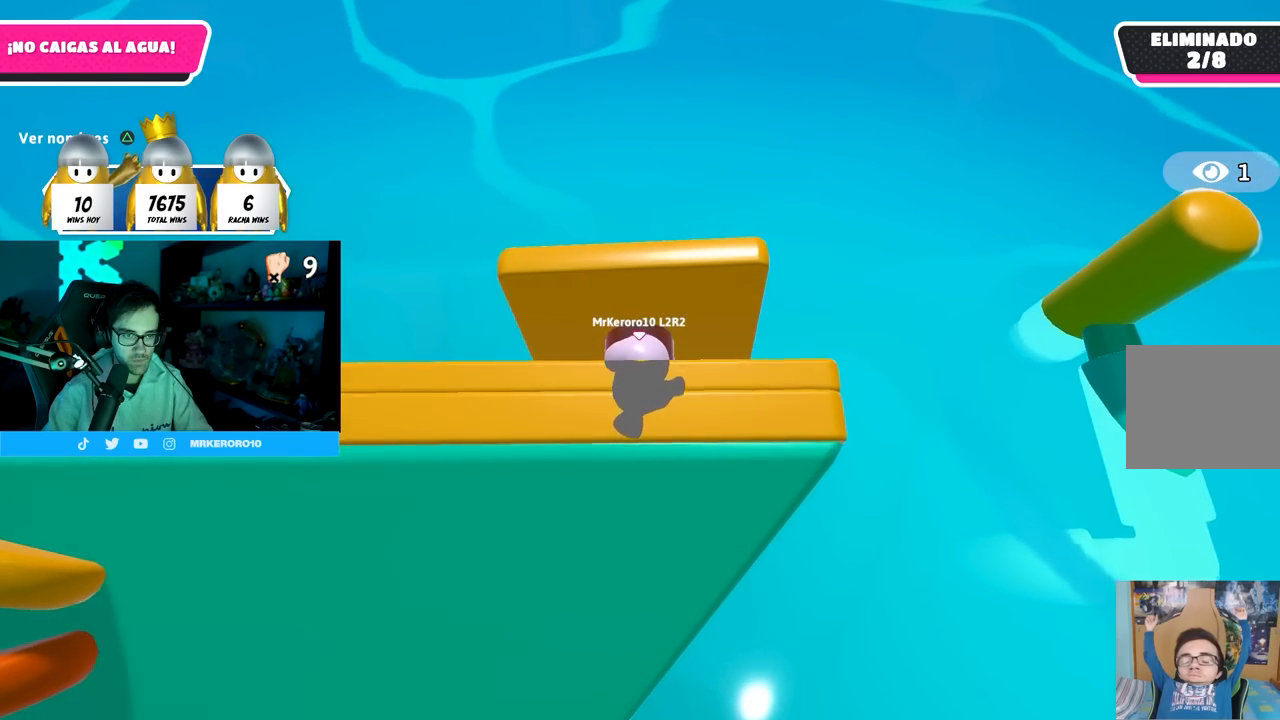
{"buttons": [], "left_stick": "center", "right_stick": "center", "events": []}
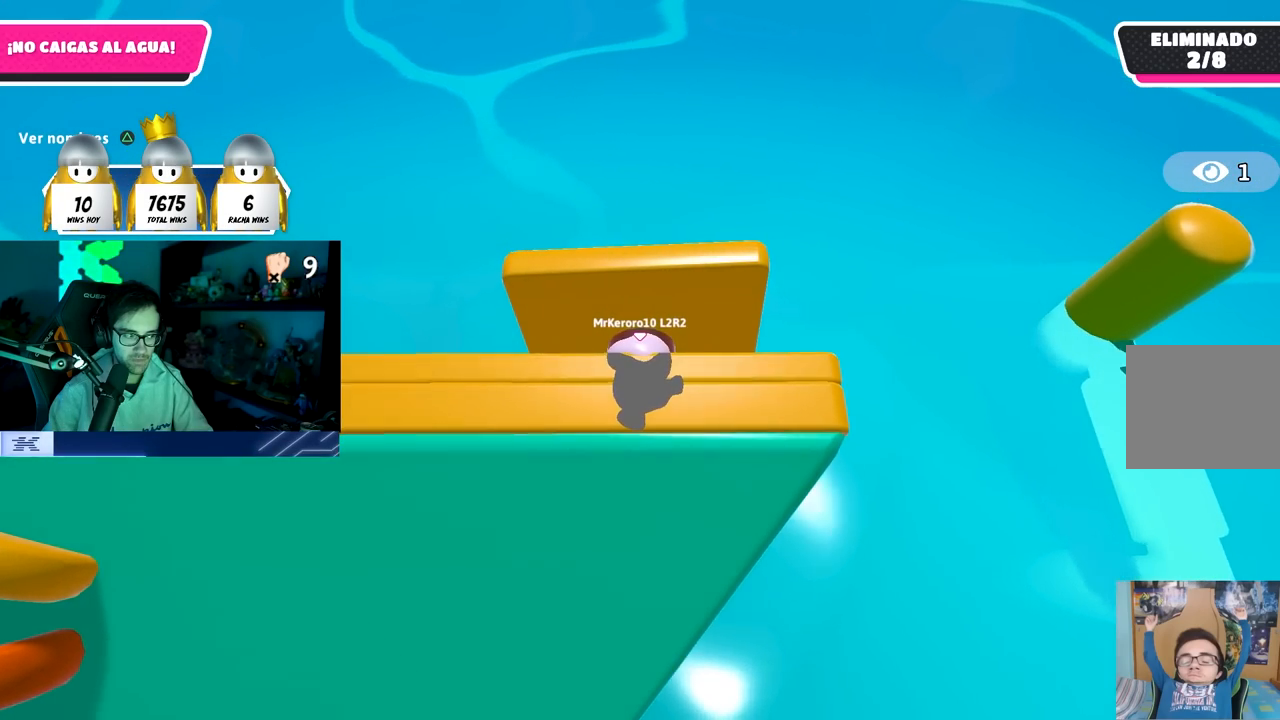
{"buttons": [], "left_stick": "center", "right_stick": "left", "events": [[233, "right_stick", "left"]]}
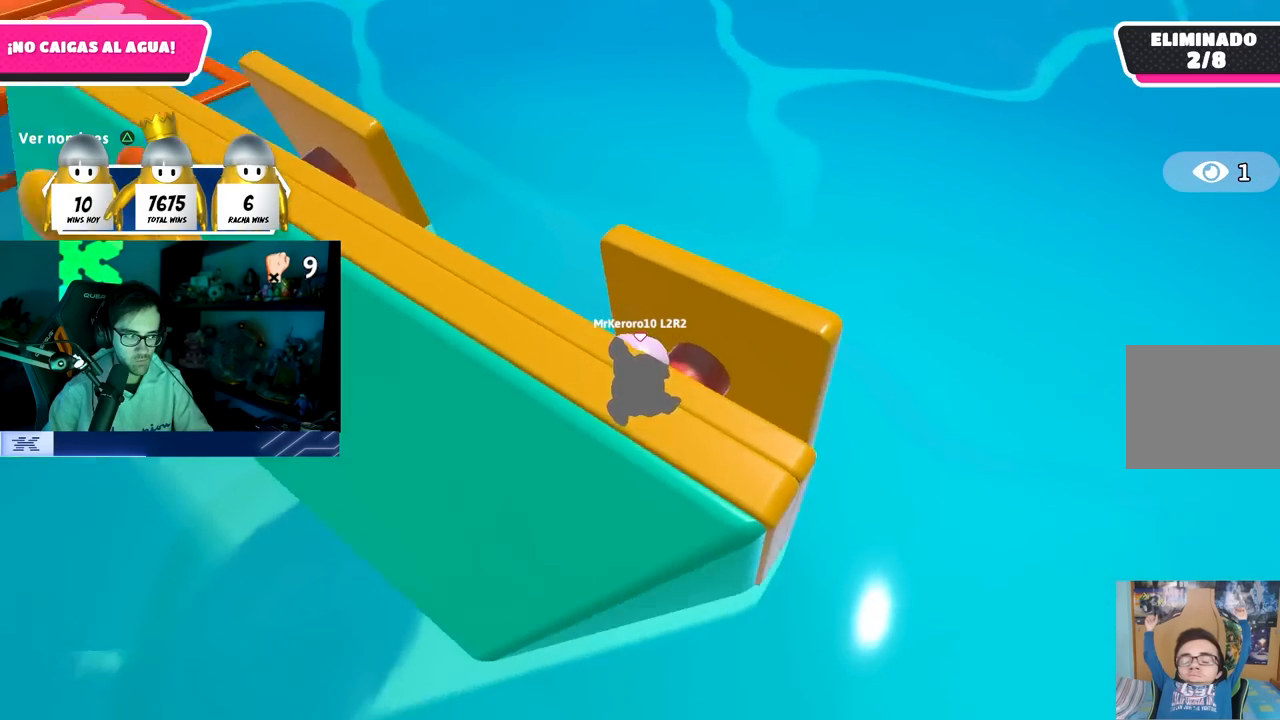
{"buttons": [], "left_stick": "center", "right_stick": "center", "events": [[50, "right_stick", "up-left"], [317, "right_stick", "center"]]}
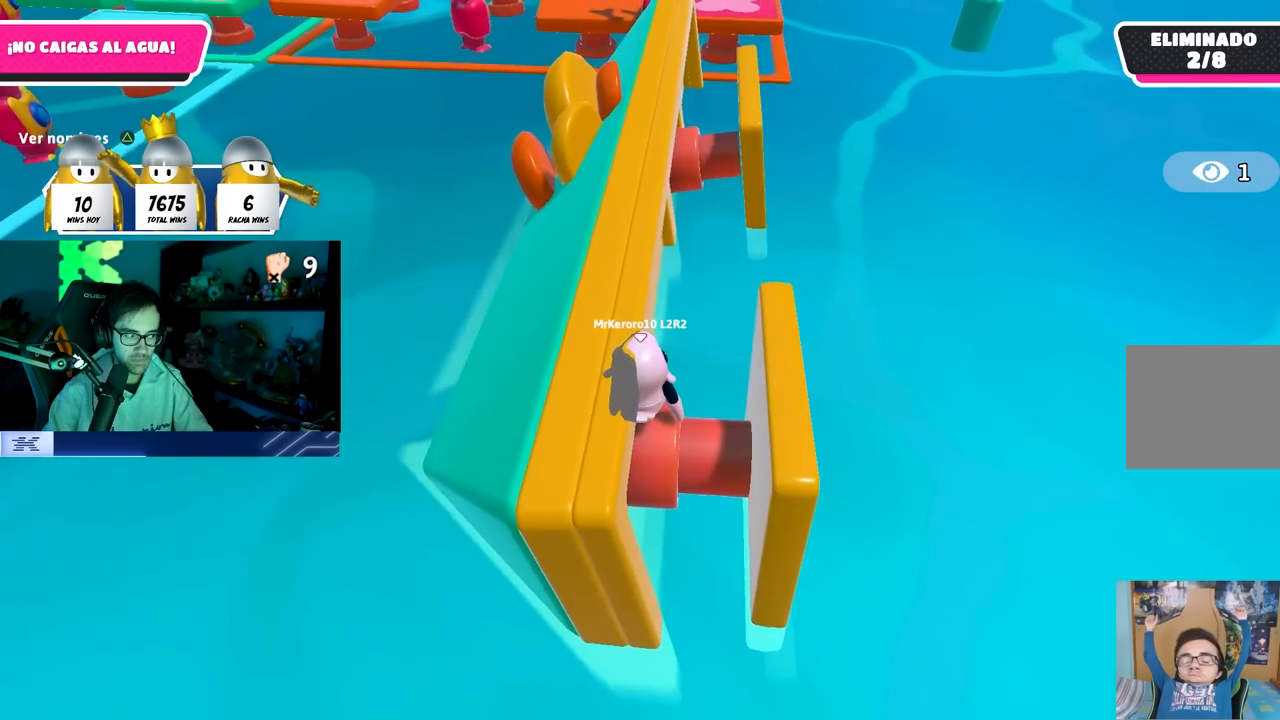
{"buttons": [], "left_stick": "center", "right_stick": "center", "events": []}
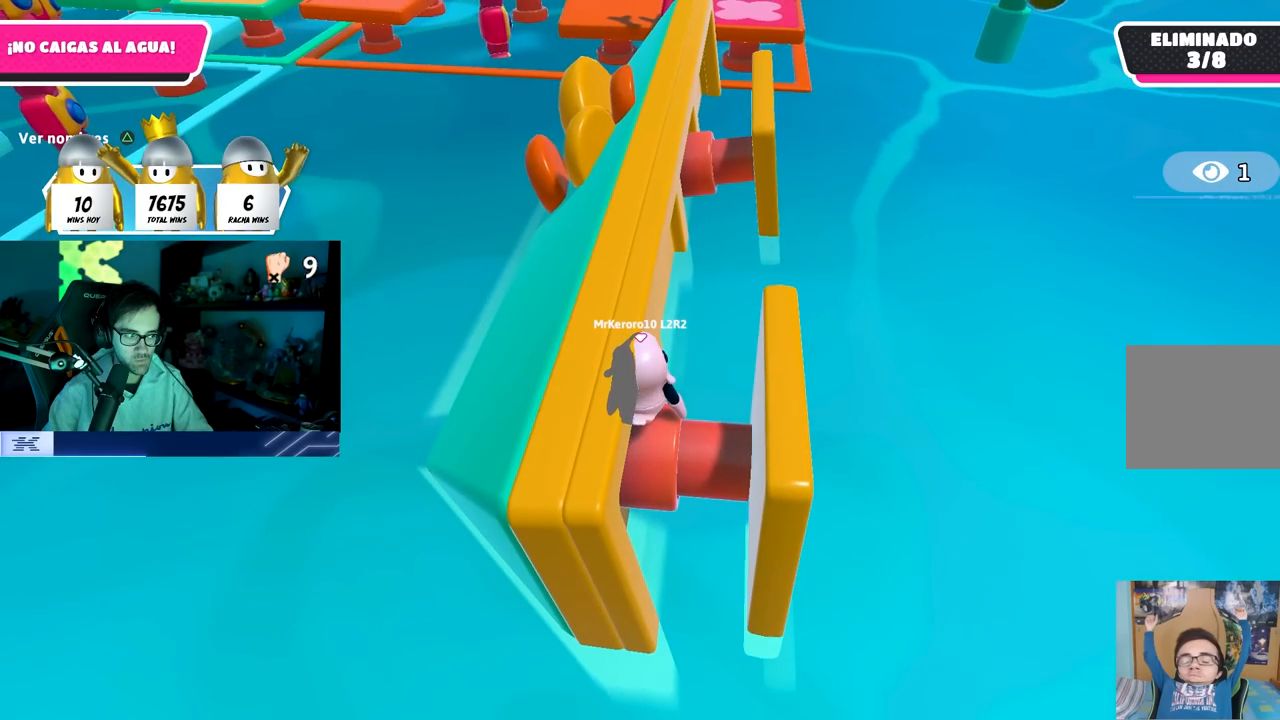
{"buttons": [], "left_stick": "center", "right_stick": "down", "events": [[433, "right_stick", "down"]]}
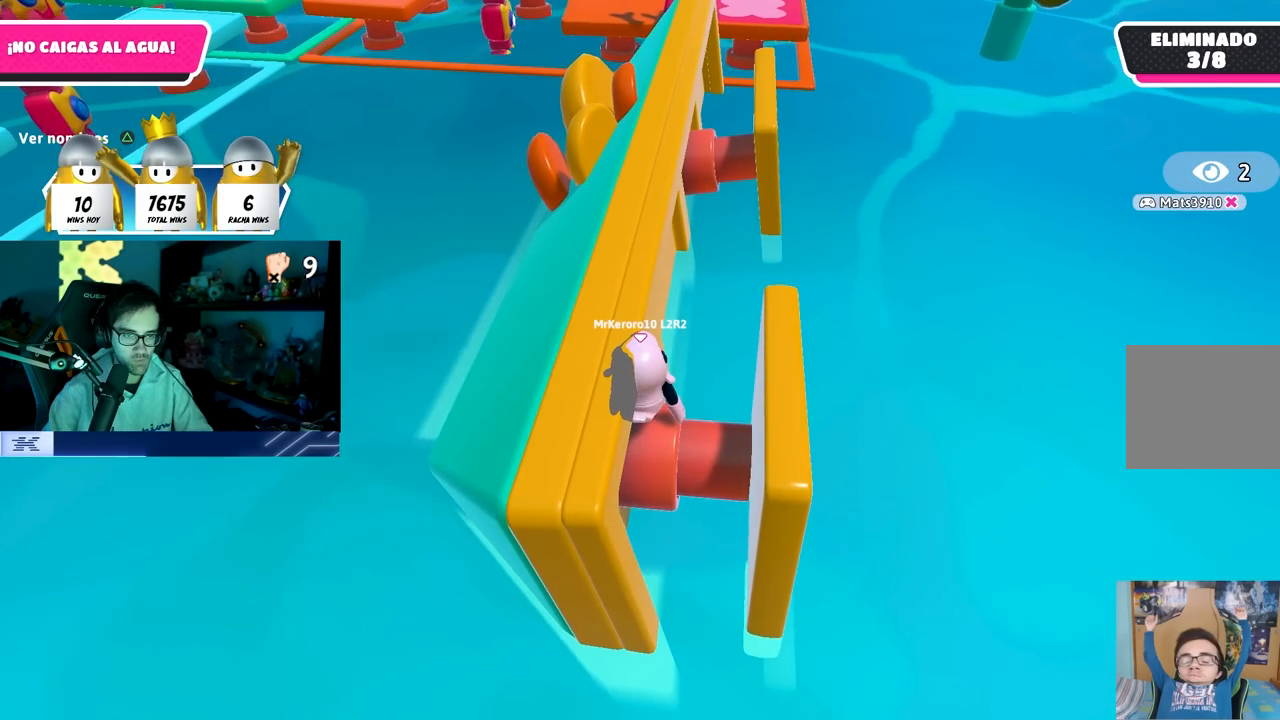
{"buttons": [], "left_stick": "center", "right_stick": "down", "events": []}
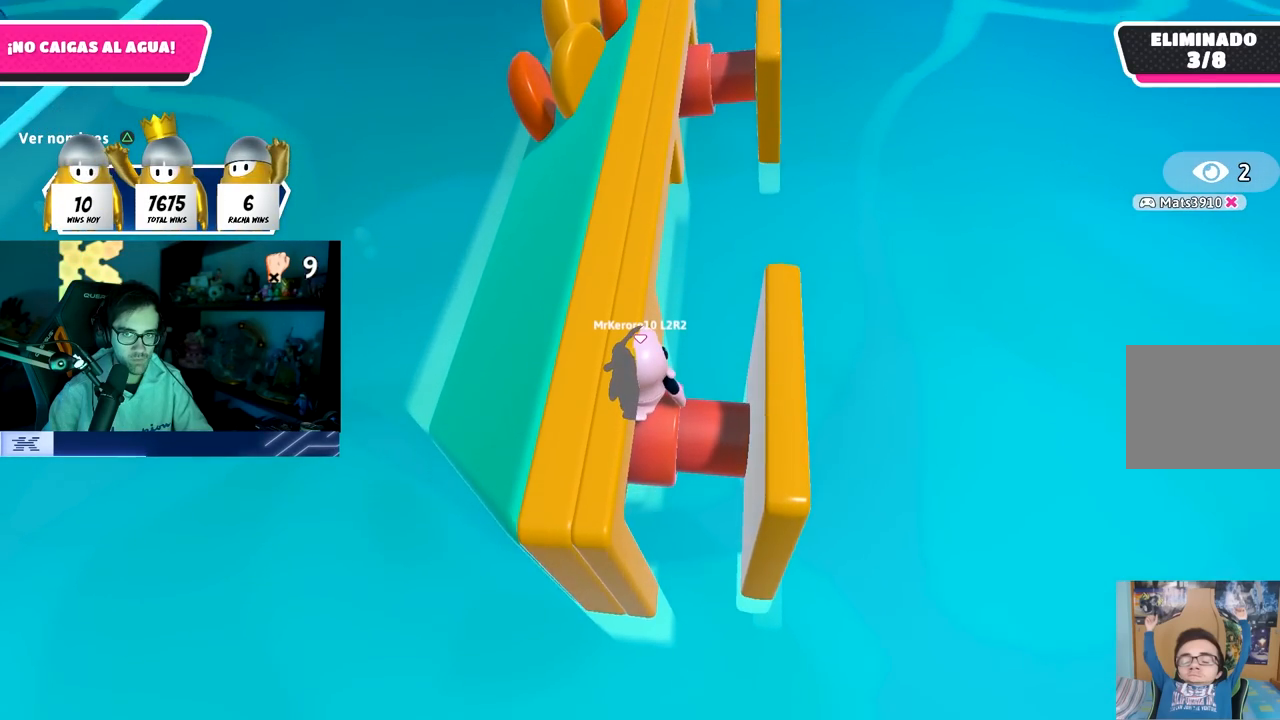
{"buttons": [], "left_stick": "center", "right_stick": "down", "events": [[33, "right_stick", "center"], [383, "right_stick", "down"]]}
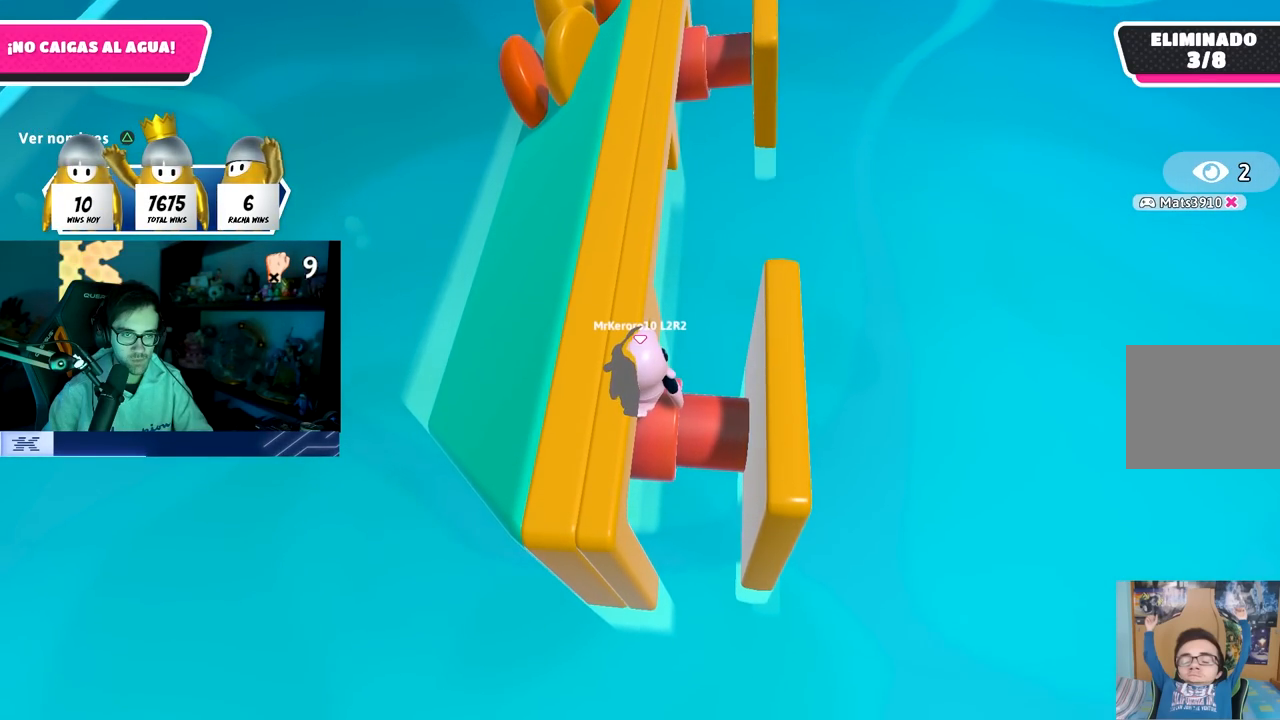
{"buttons": [], "left_stick": "center", "right_stick": "center", "events": [[117, "right_stick", "center"]]}
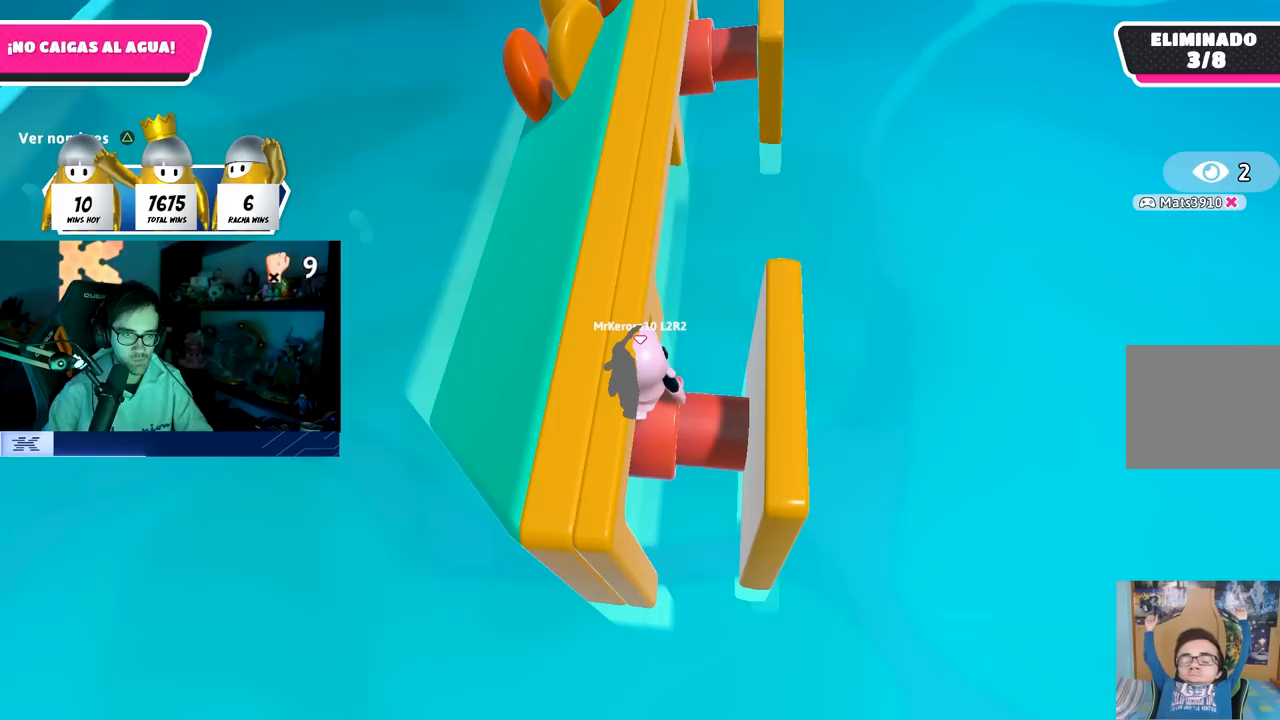
{"buttons": [], "left_stick": "center", "right_stick": "center", "events": []}
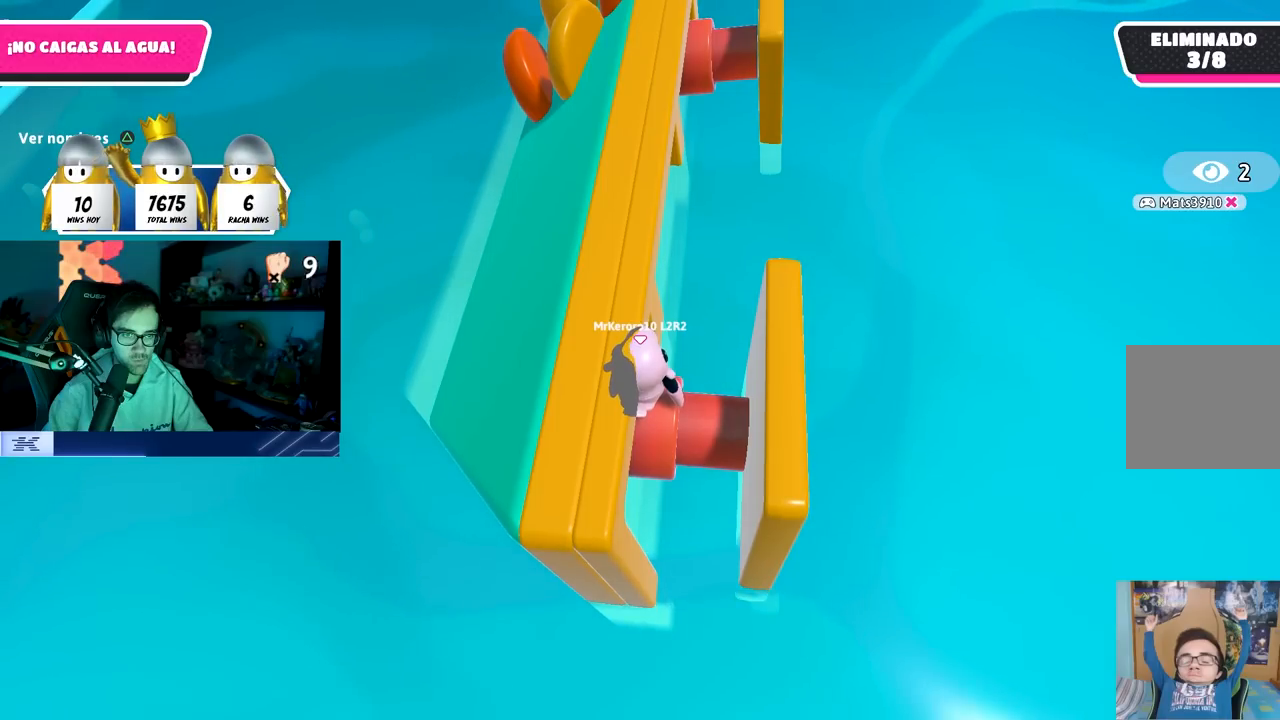
{"buttons": [], "left_stick": "center", "right_stick": "center", "events": []}
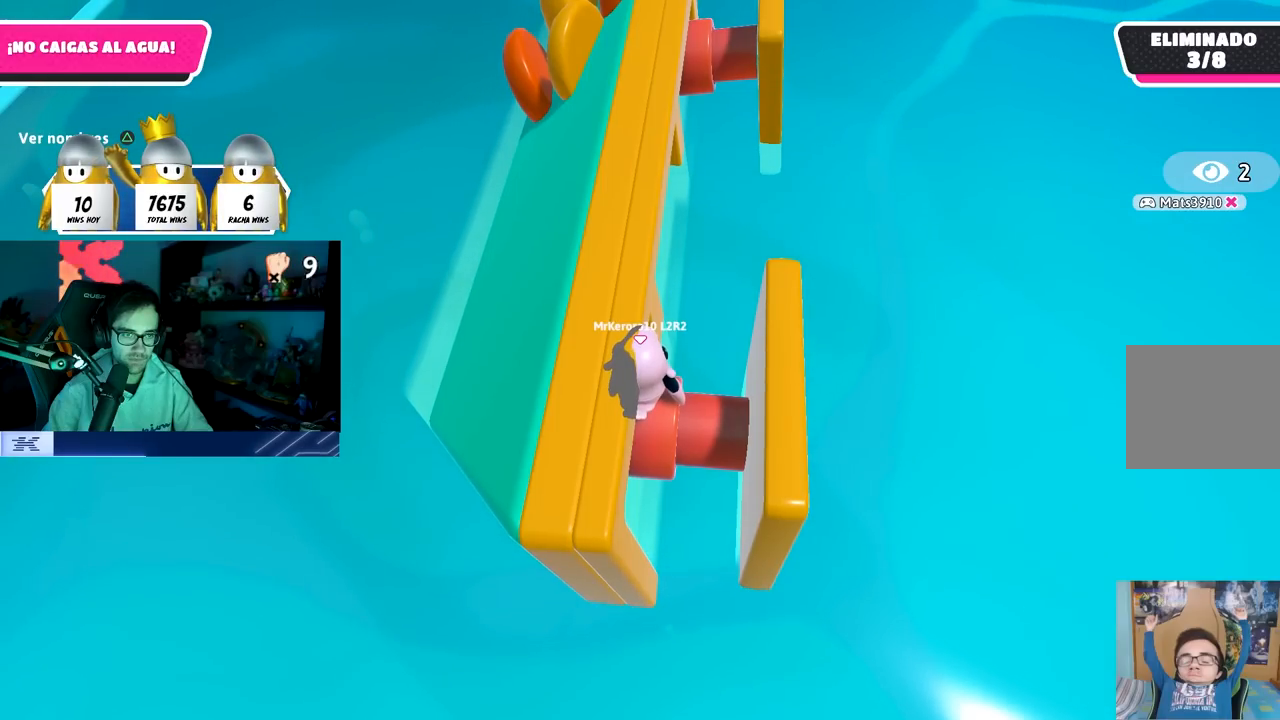
{"buttons": [], "left_stick": "center", "right_stick": "center", "events": []}
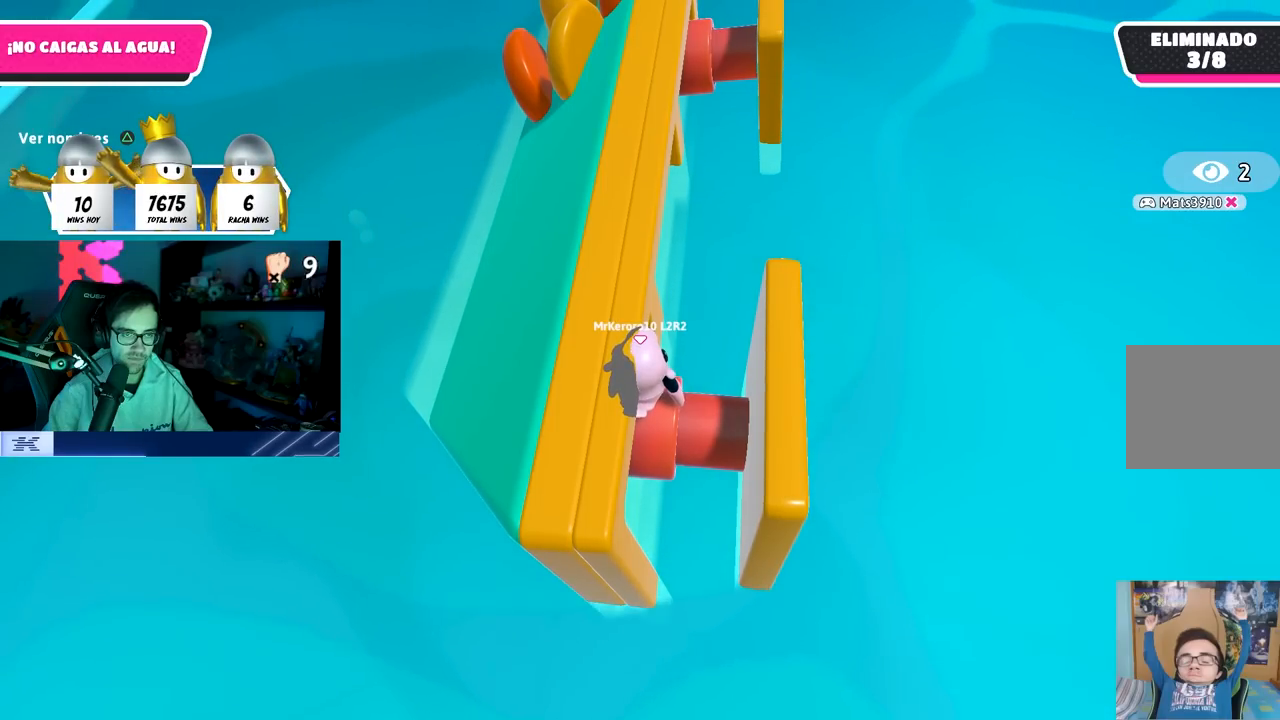
{"buttons": [], "left_stick": "center", "right_stick": "center", "events": []}
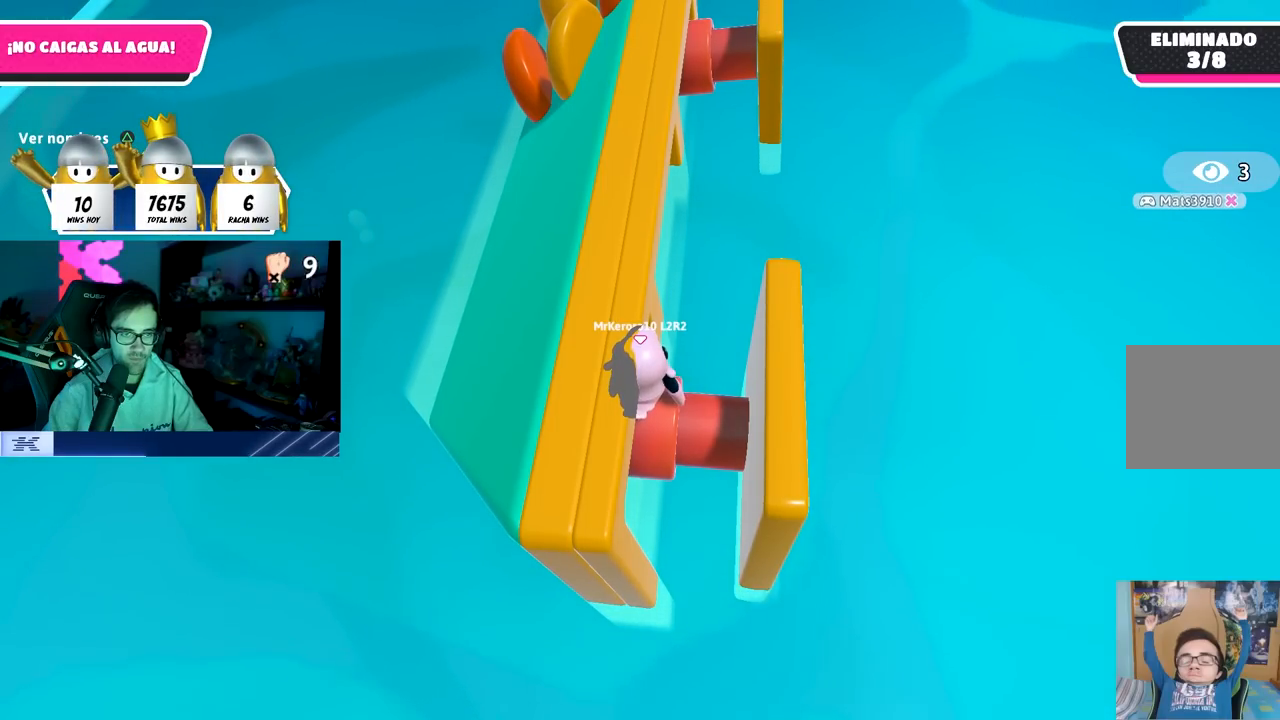
{"buttons": [], "left_stick": "center", "right_stick": "center", "events": []}
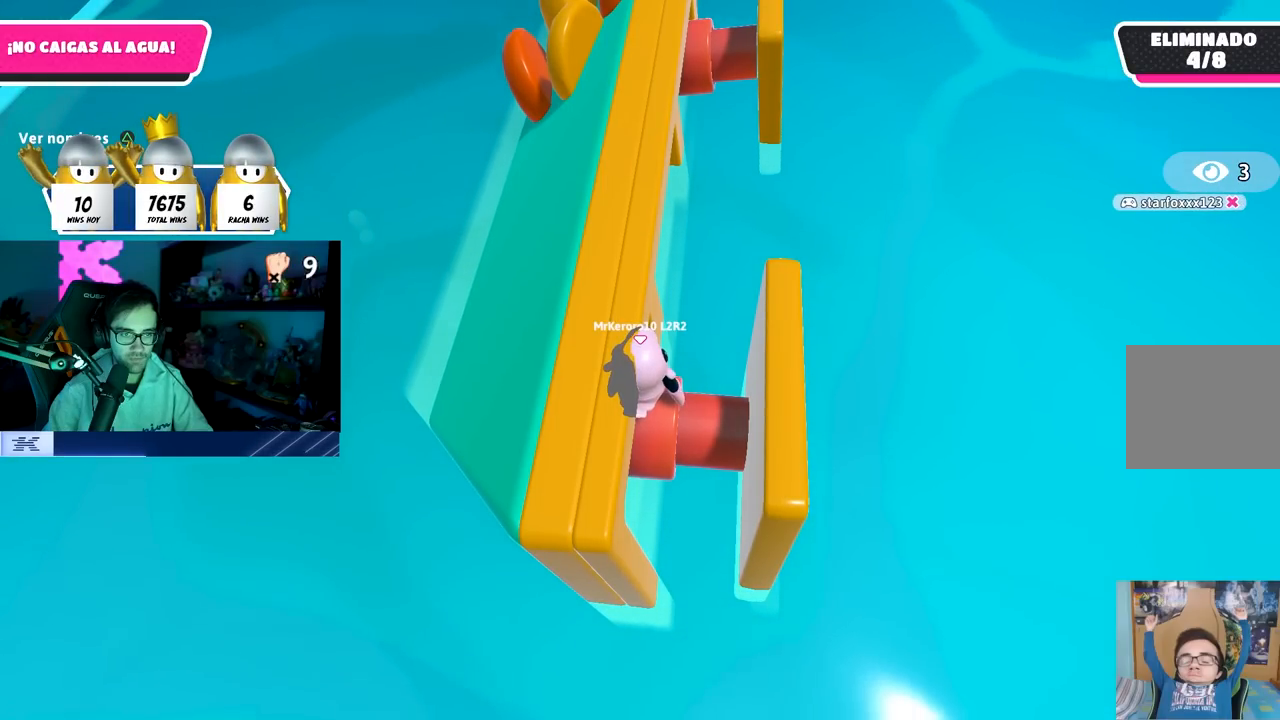
{"buttons": [], "left_stick": "center", "right_stick": "center", "events": []}
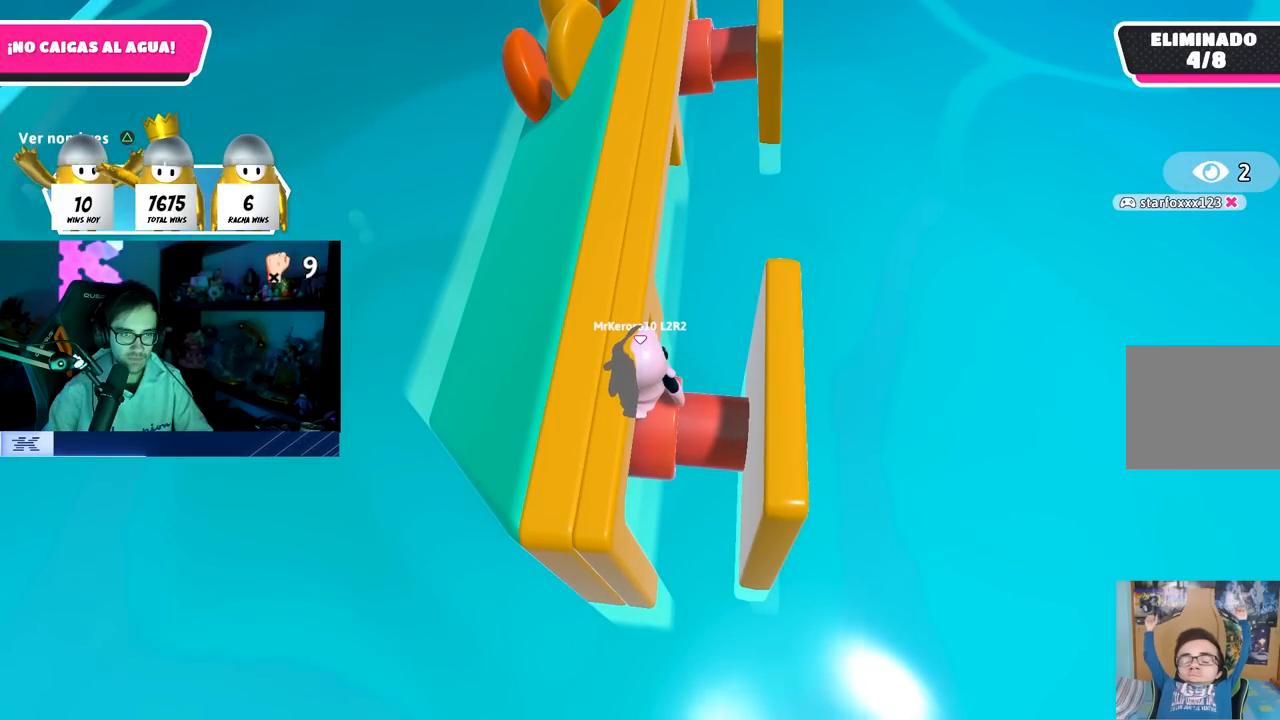
{"buttons": [], "left_stick": "center", "right_stick": "center", "events": []}
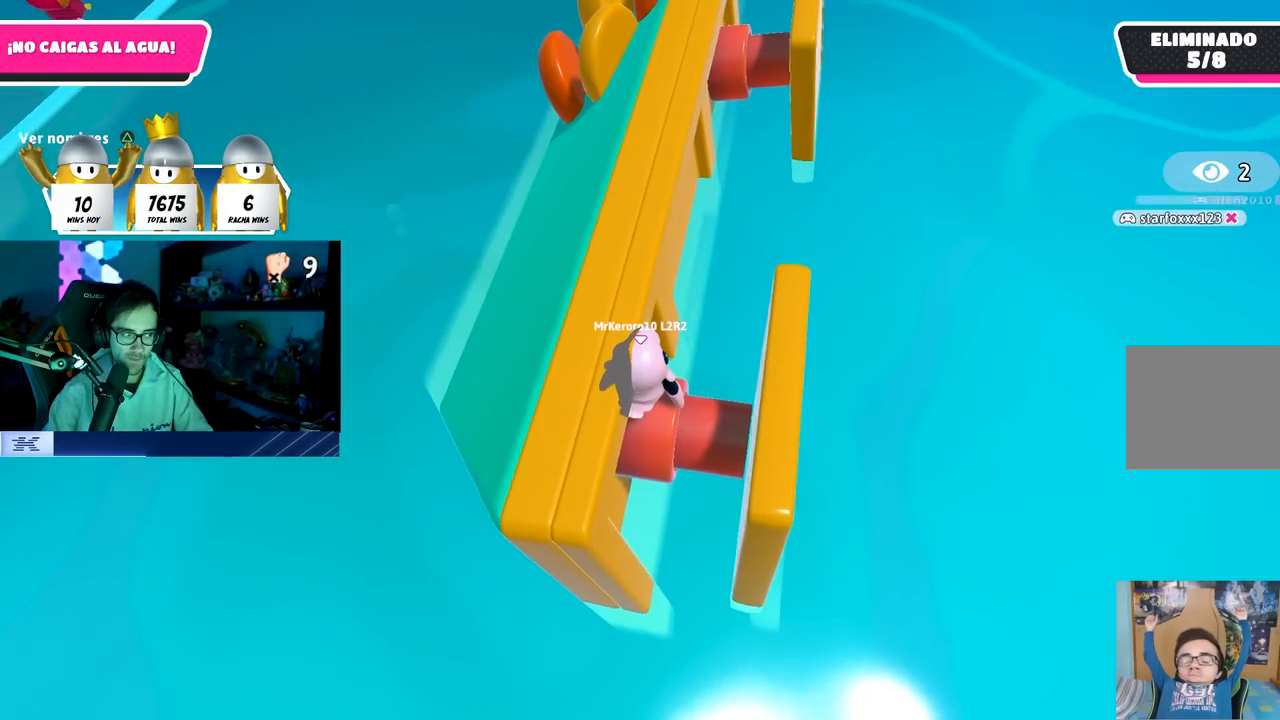
{"buttons": [], "left_stick": "center", "right_stick": "right", "events": [[300, "right_stick", "right"]]}
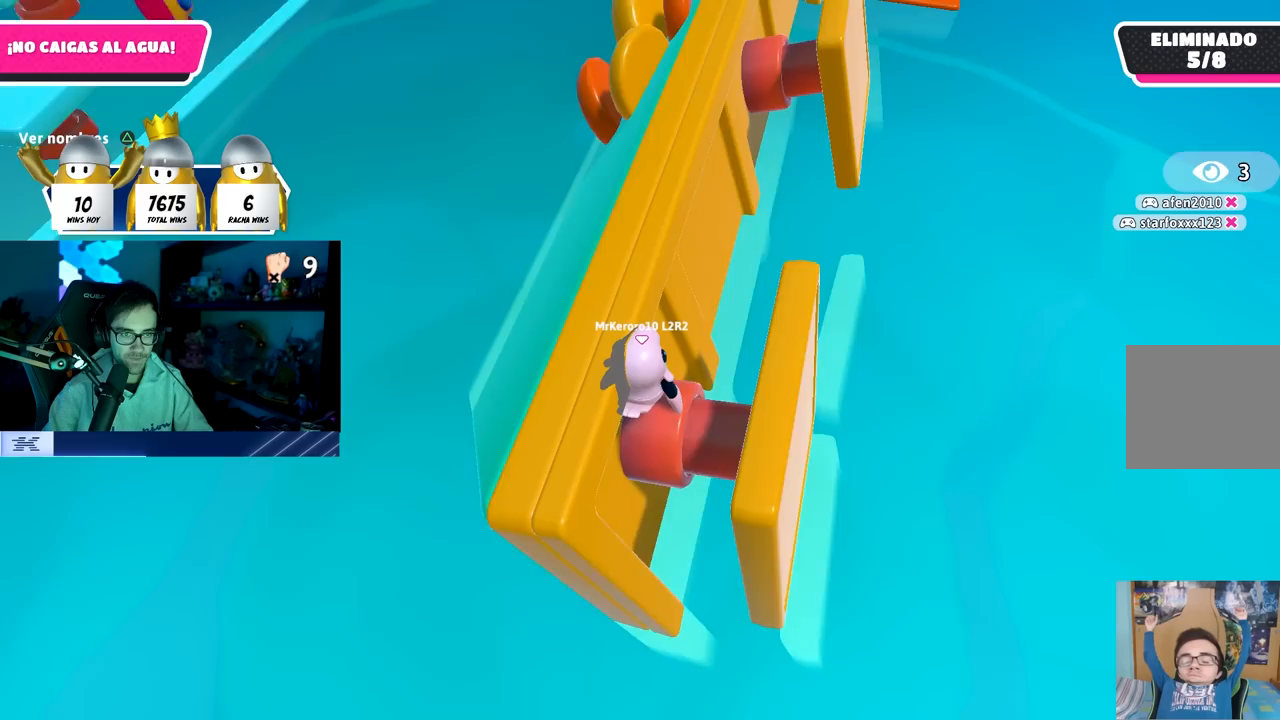
{"buttons": [], "left_stick": "up", "right_stick": "right", "events": [[367, "left_stick", "up"]]}
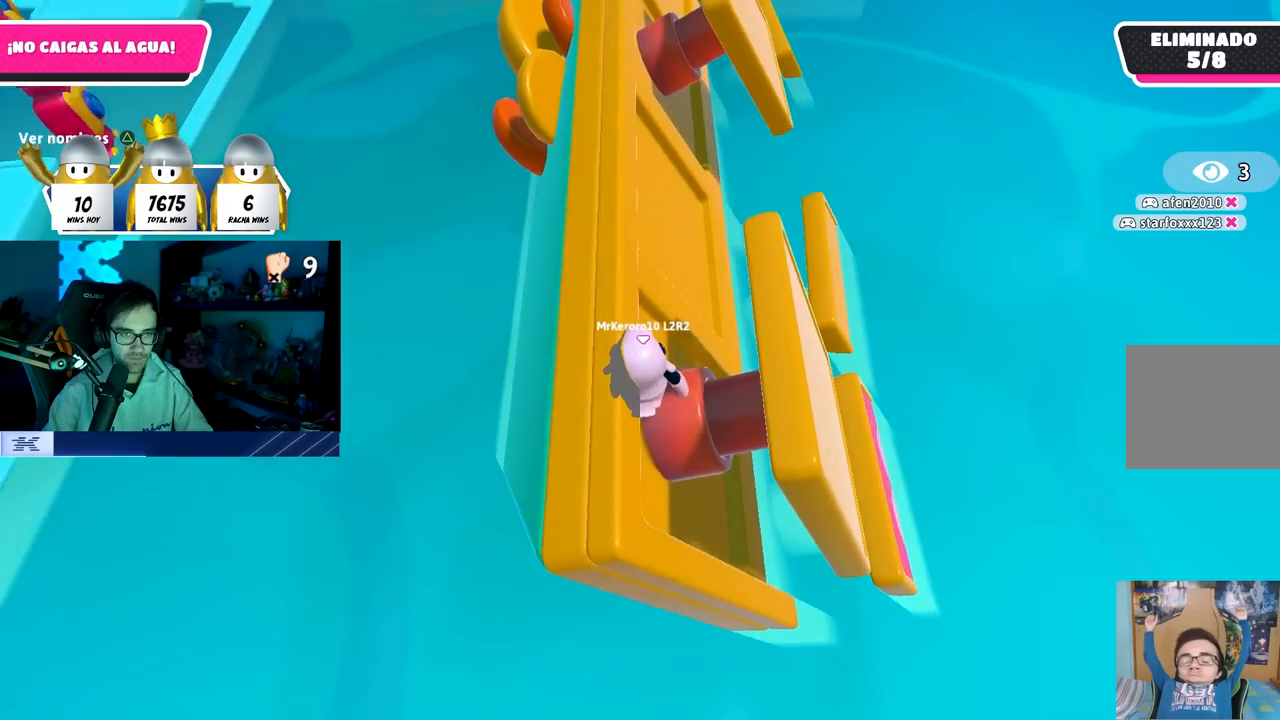
{"buttons": [], "left_stick": "up", "right_stick": "center", "events": [[417, "right_stick", "center"]]}
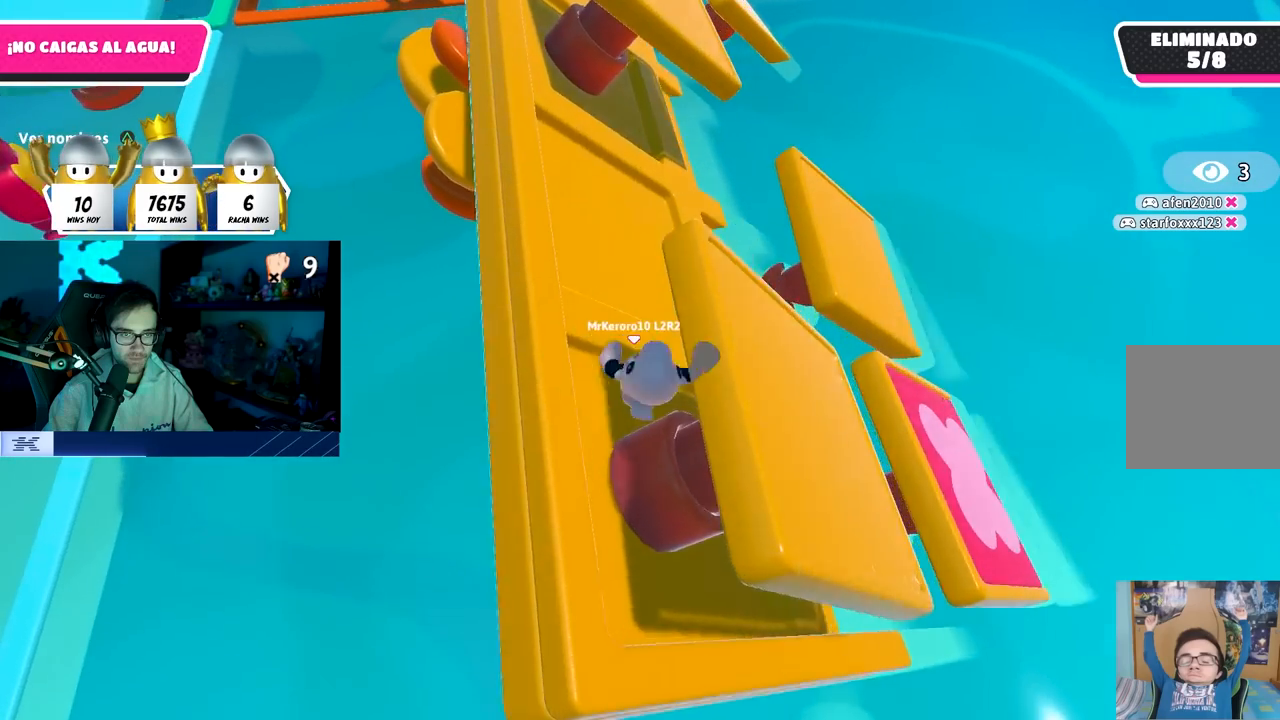
{"buttons": [], "left_stick": "right", "right_stick": "center", "events": [[50, "left_stick", "up-right"], [267, "CROSS", "down"], [267, "left_stick", "right"], [467, "CROSS", "up"]]}
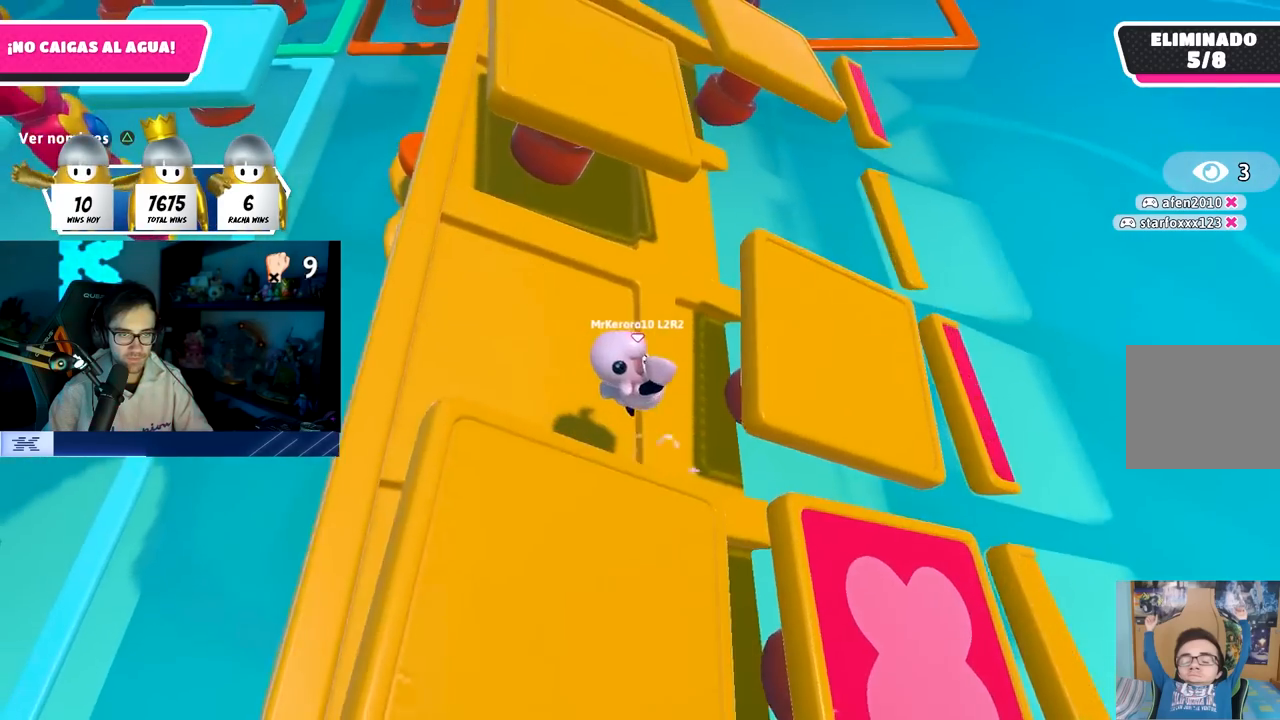
{"buttons": [], "left_stick": "right", "right_stick": "right", "events": [[33, "SQUARE", "down"], [150, "SQUARE", "up"], [283, "right_stick", "right"]]}